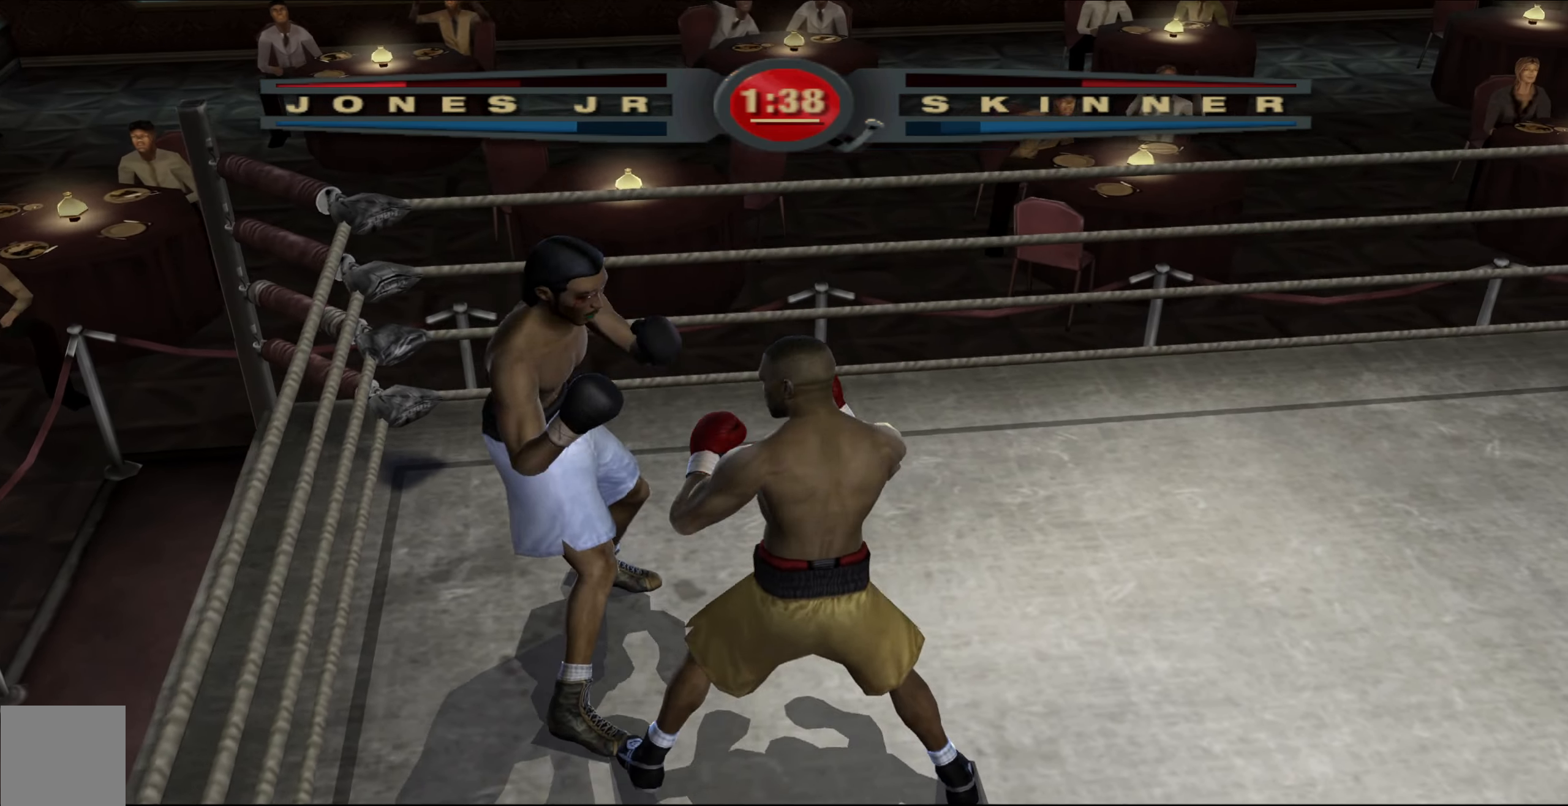
Gameplay with a controller (Xbox layout); each line is a JSON object with the inputs held at the frame after it. "events" lists button and stick changes between this image and that frame as [ms after this image, input, new state], when the widget could be followed in between.
{"buttons": ["R1"], "left_stick": "center", "right_stick": "up", "events": [[33, "right_stick", "center"], [183, "R1", "down"], [183, "right_stick", "up"], [317, "left_stick", "center"]]}
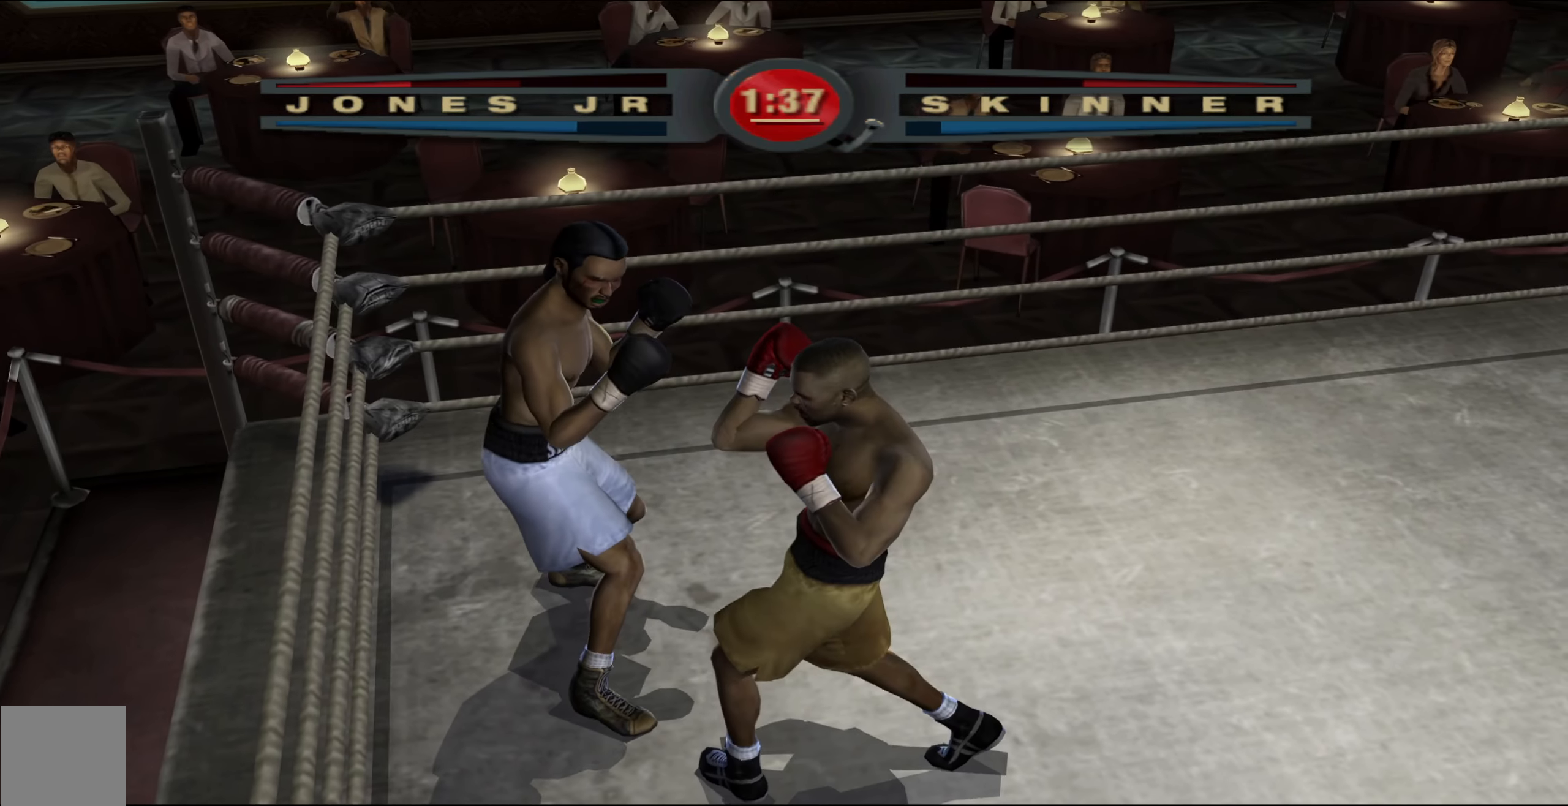
{"buttons": ["R1"], "left_stick": "center", "right_stick": "up", "events": []}
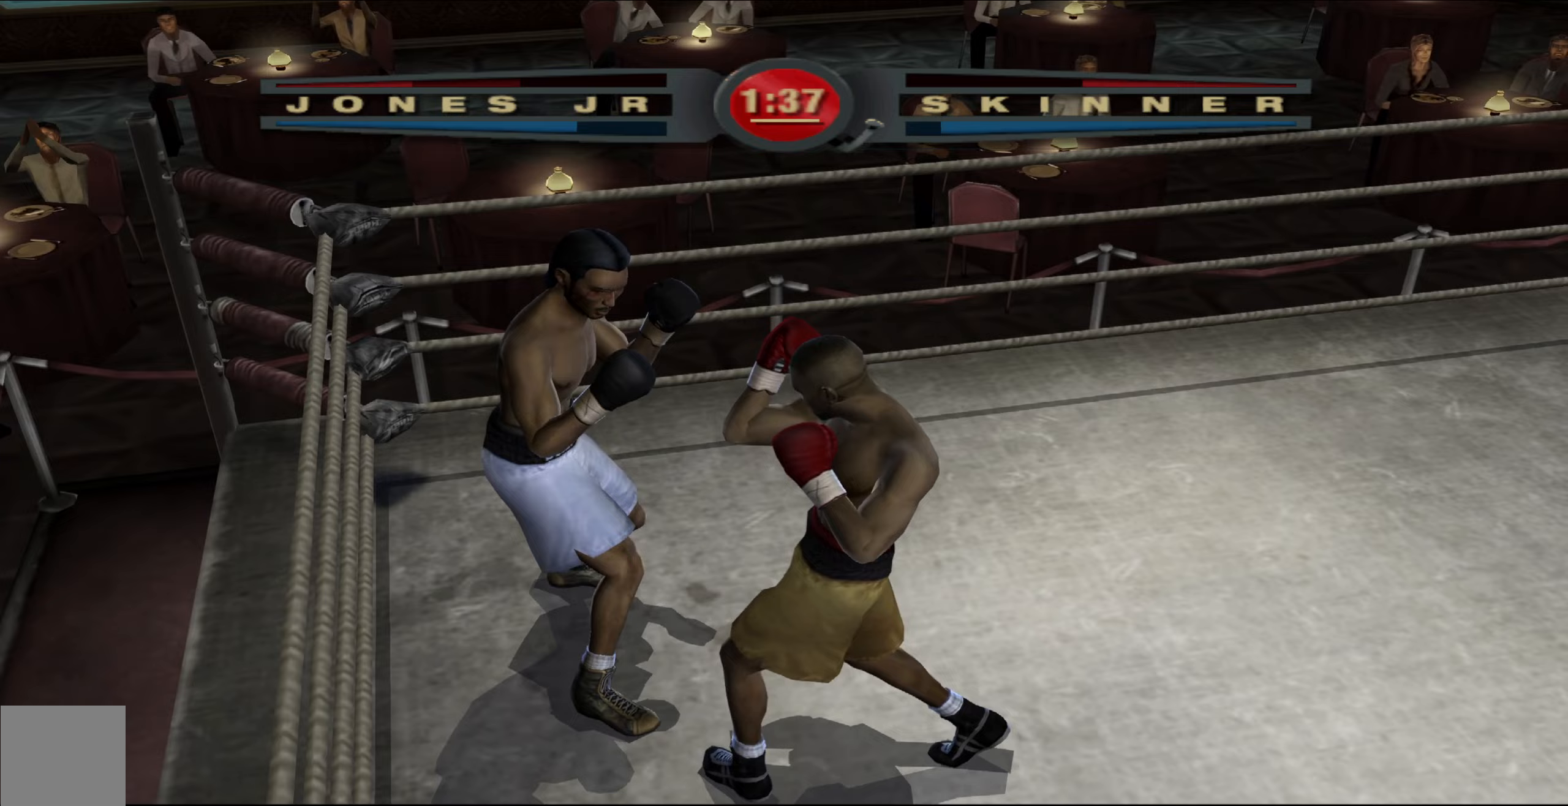
{"buttons": ["R1"], "left_stick": "center", "right_stick": "up", "events": []}
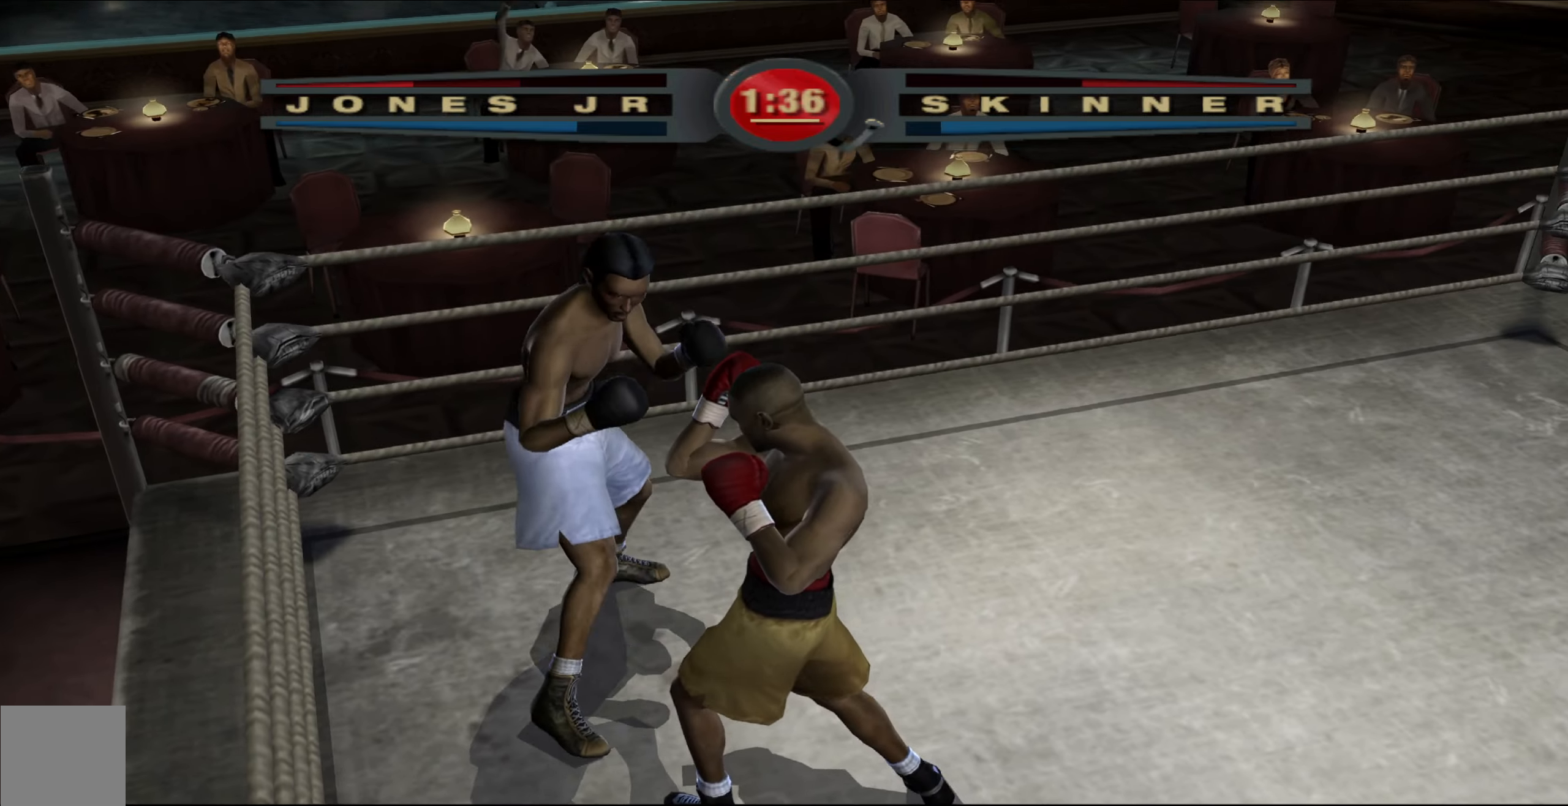
{"buttons": ["R1"], "left_stick": "up", "right_stick": "center", "events": [[67, "left_stick", "up"], [333, "right_stick", "center"]]}
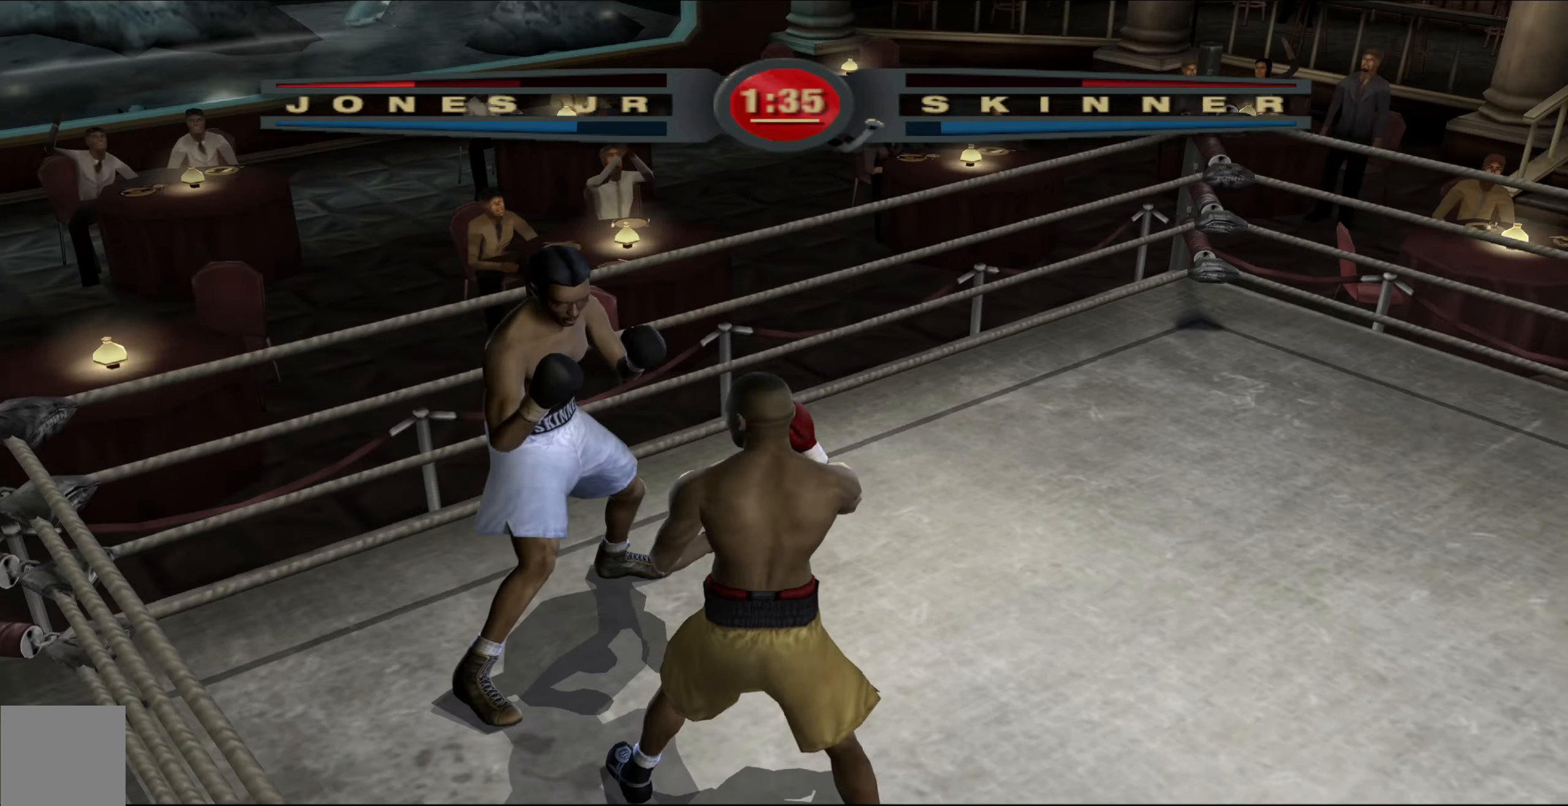
{"buttons": ["R1"], "left_stick": "up", "right_stick": "center", "events": []}
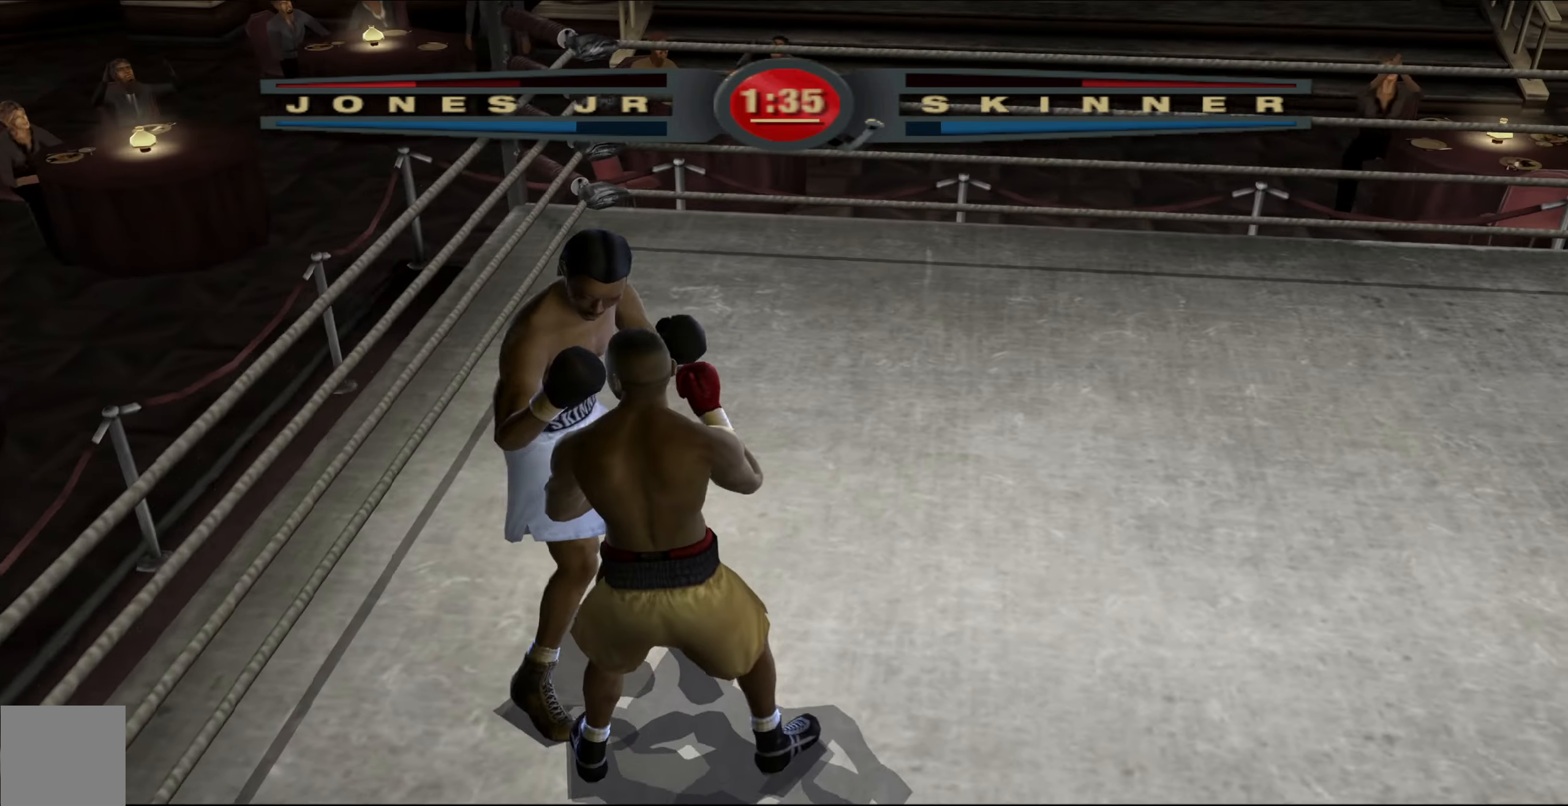
{"buttons": ["R1"], "left_stick": "up", "right_stick": "left", "events": [[33, "right_stick", "left"]]}
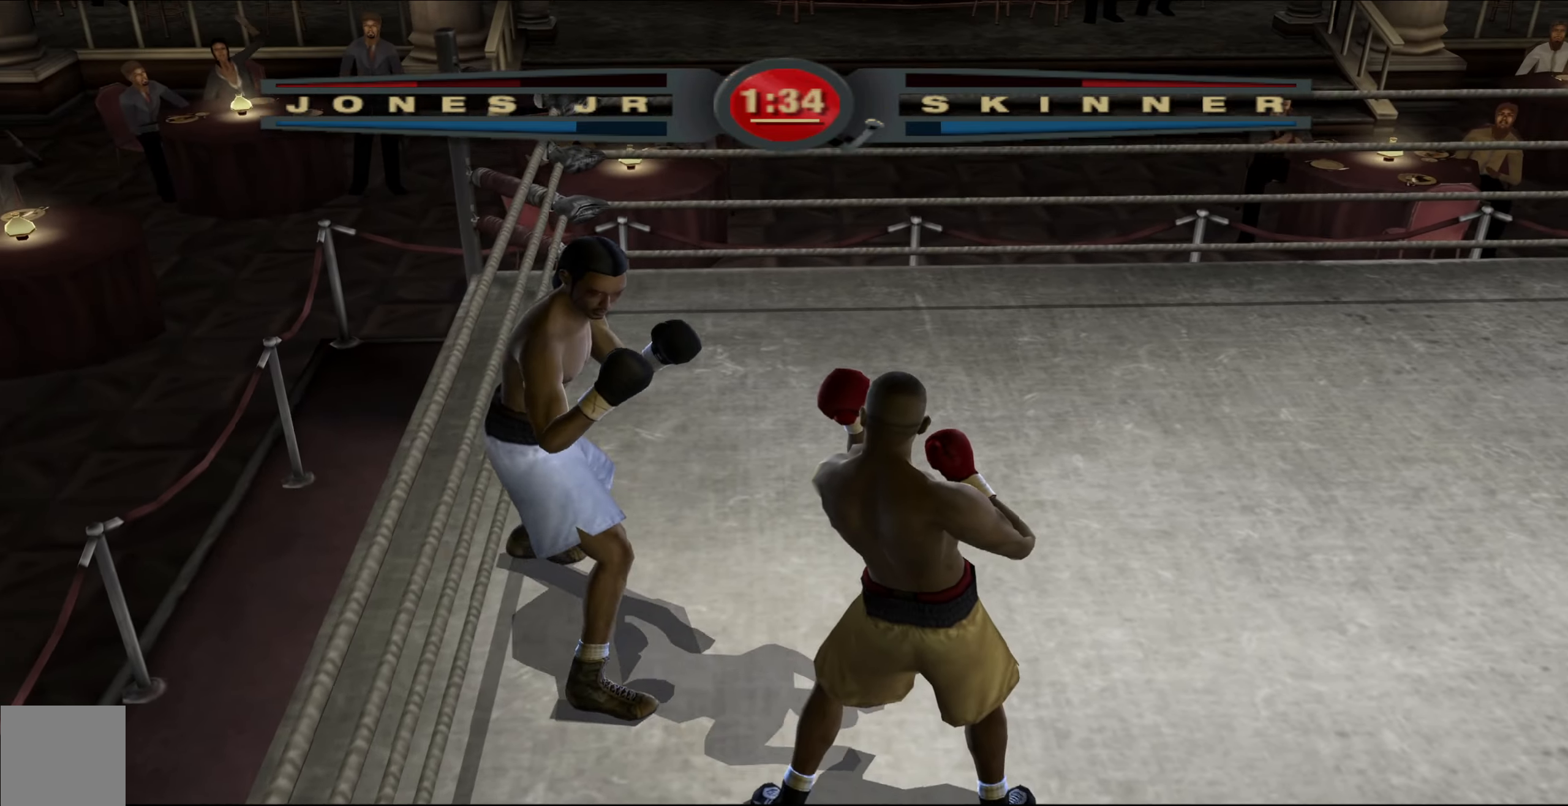
{"buttons": ["R1"], "left_stick": "up", "right_stick": "center", "events": [[50, "right_stick", "up-left"], [183, "right_stick", "center"]]}
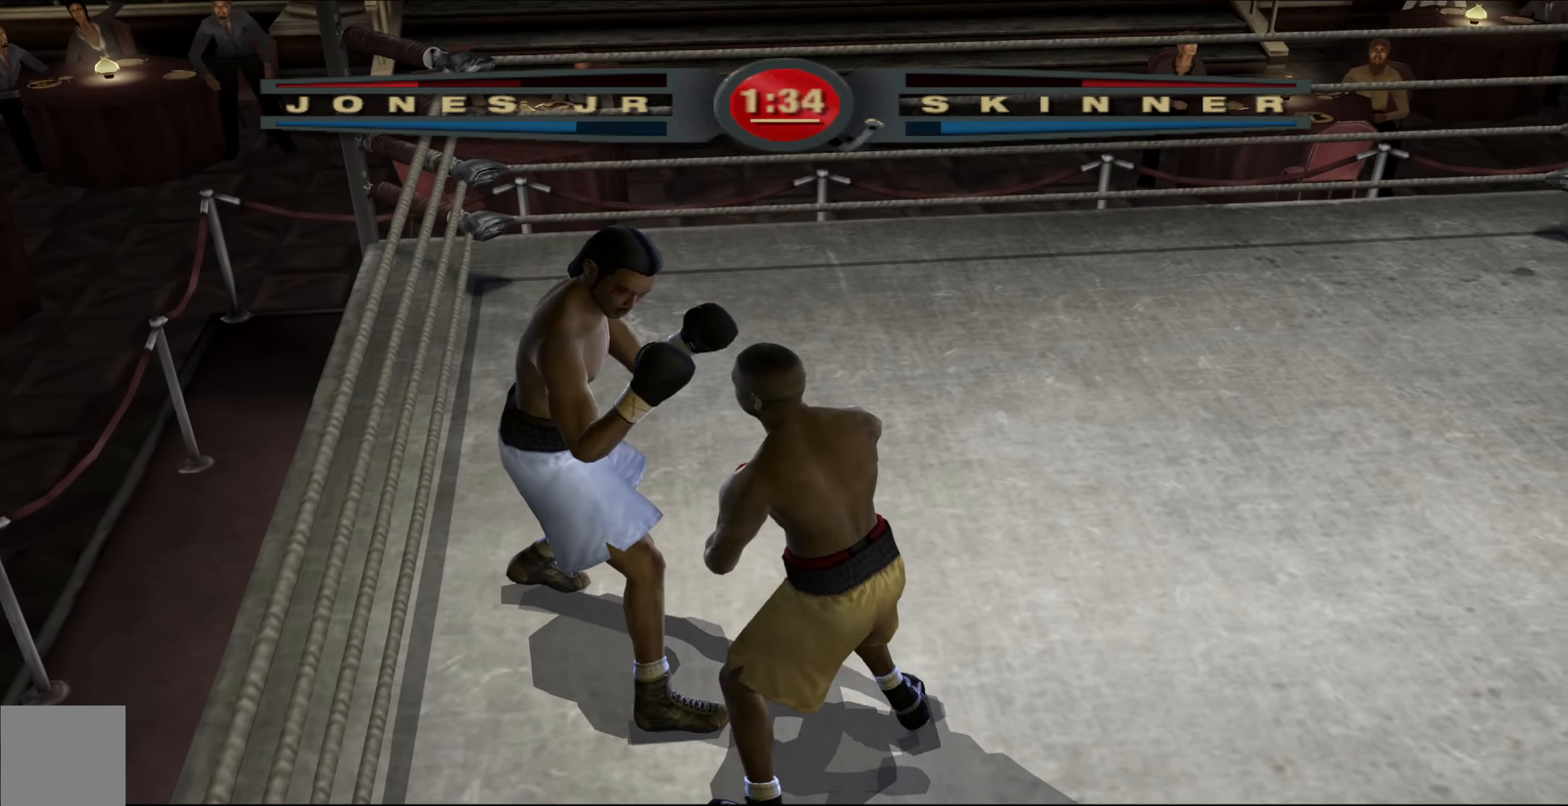
{"buttons": ["R1"], "left_stick": "up", "right_stick": "up-right", "events": [[17, "right_stick", "up-right"]]}
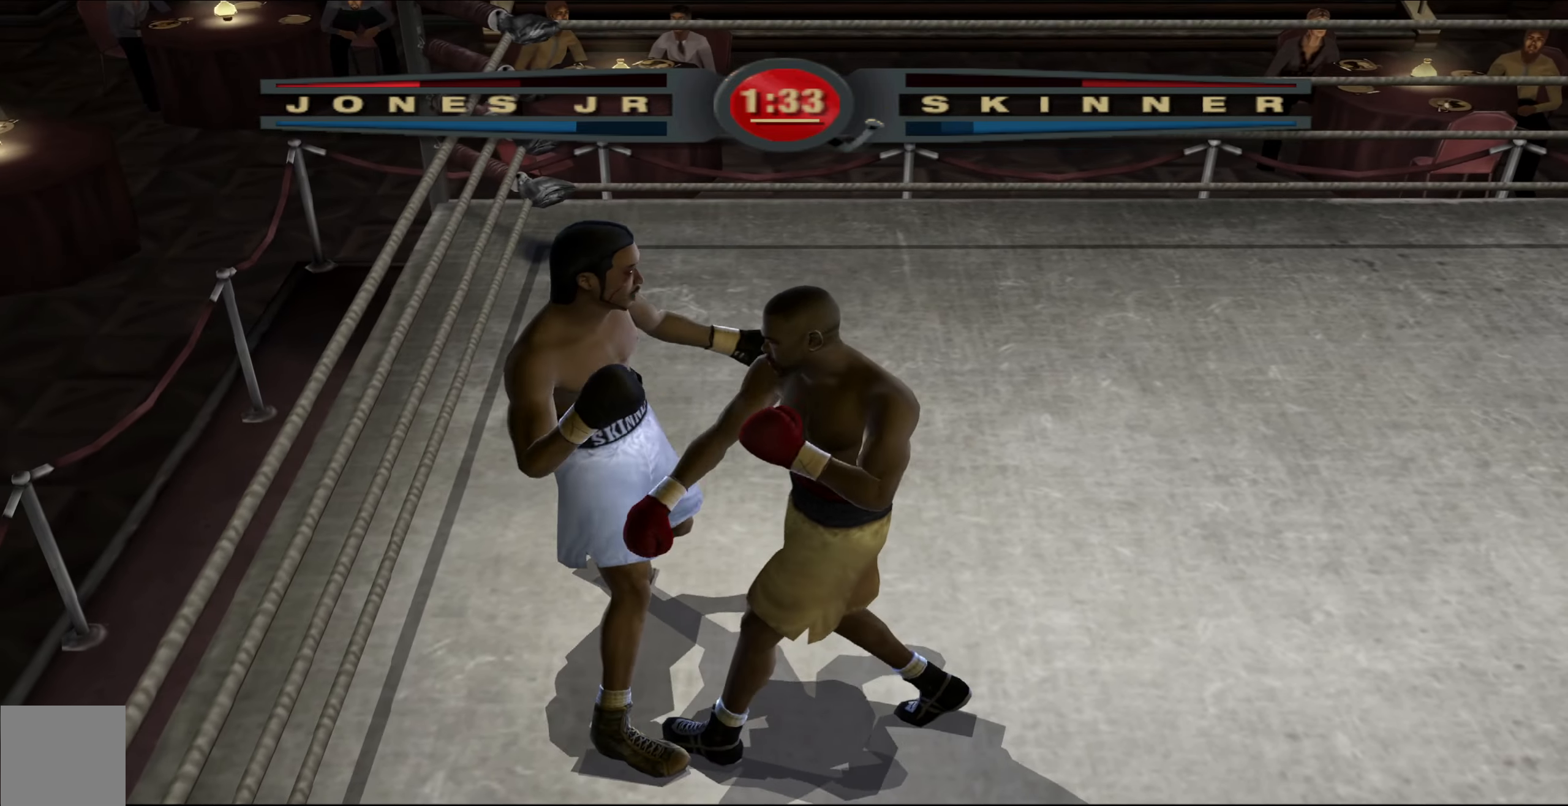
{"buttons": [], "left_stick": "up", "right_stick": "center", "events": [[133, "R1", "up"], [183, "right_stick", "down-left"], [233, "right_stick", "up-left"], [433, "right_stick", "center"]]}
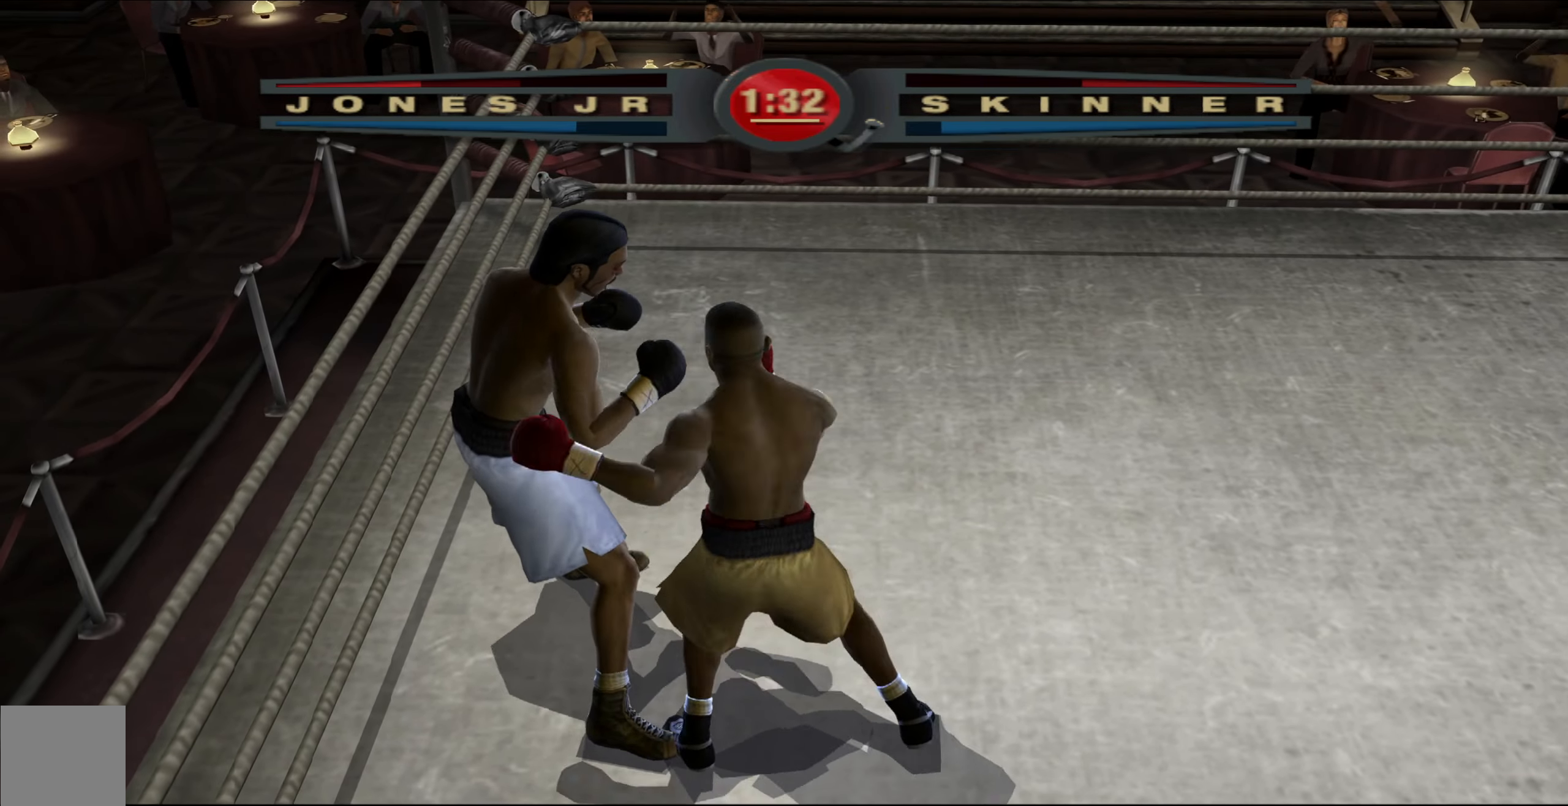
{"buttons": [], "left_stick": "up", "right_stick": "up", "events": [[417, "right_stick", "up-right"], [467, "right_stick", "up"]]}
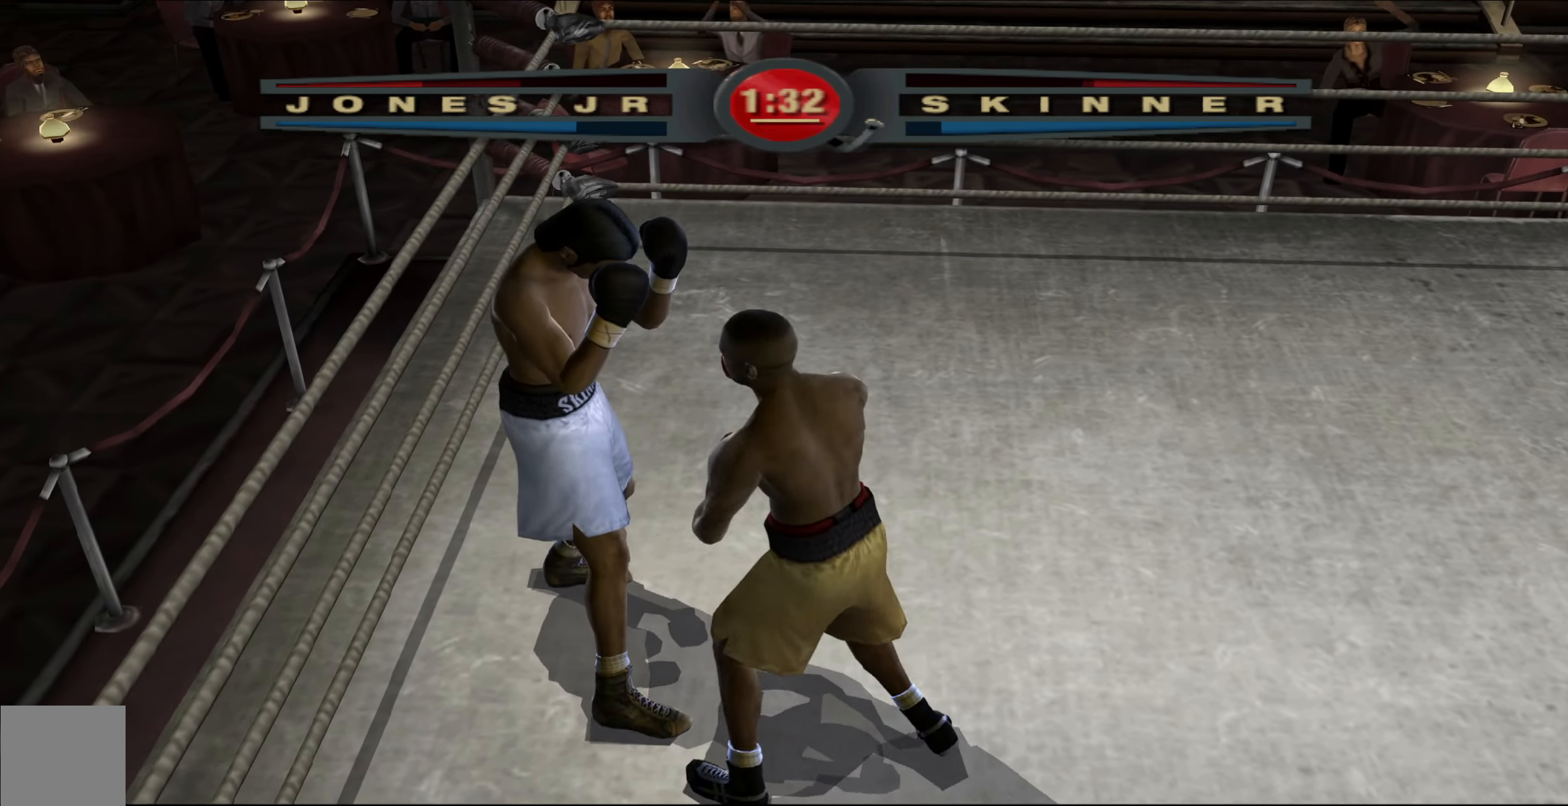
{"buttons": ["R1"], "left_stick": "up", "right_stick": "up", "events": [[33, "right_stick", "up-left"], [117, "right_stick", "center"], [250, "R1", "down"], [250, "right_stick", "up"]]}
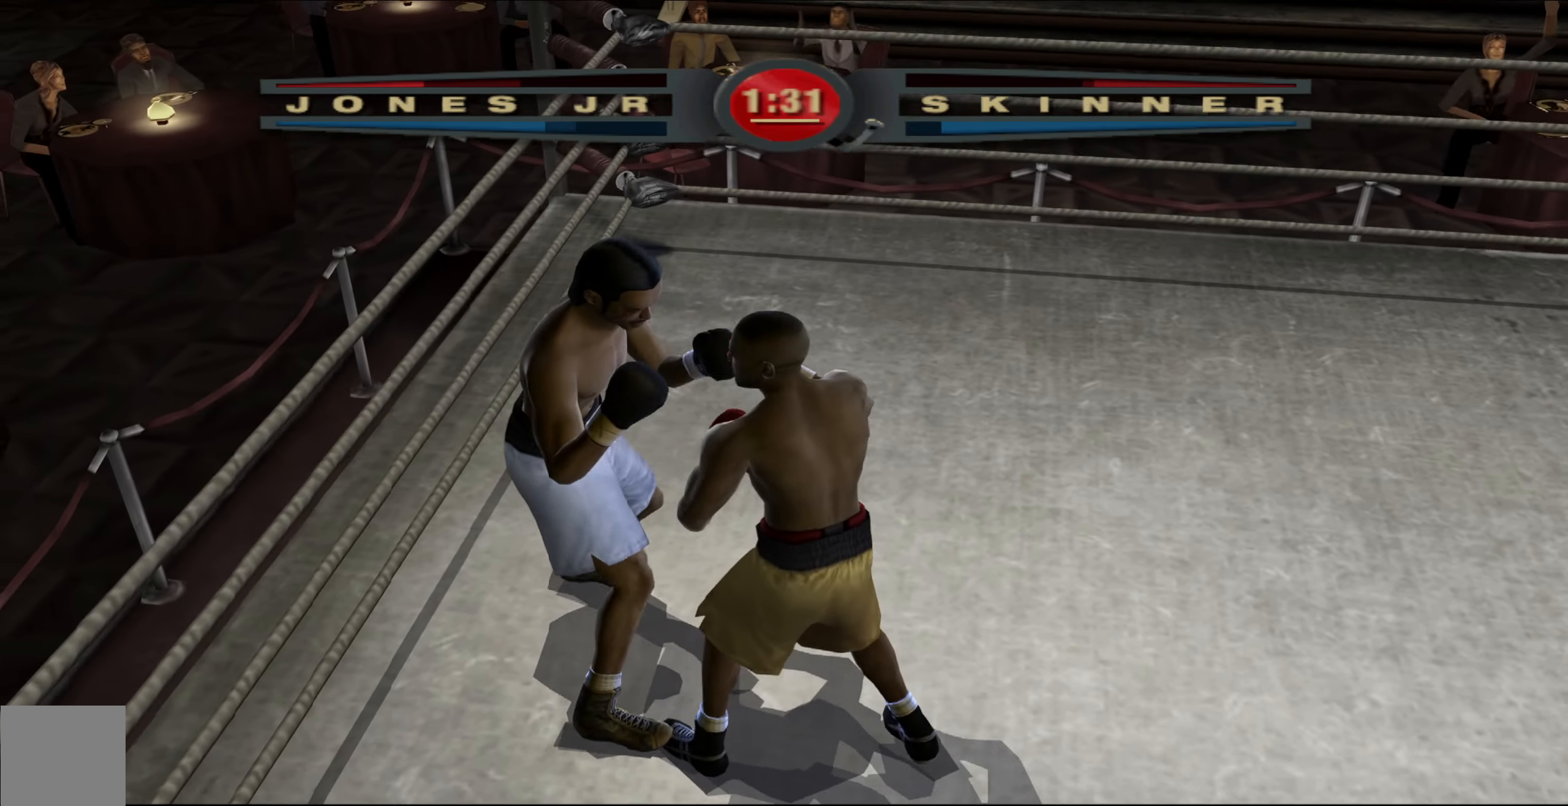
{"buttons": ["R1"], "left_stick": "up", "right_stick": "up", "events": []}
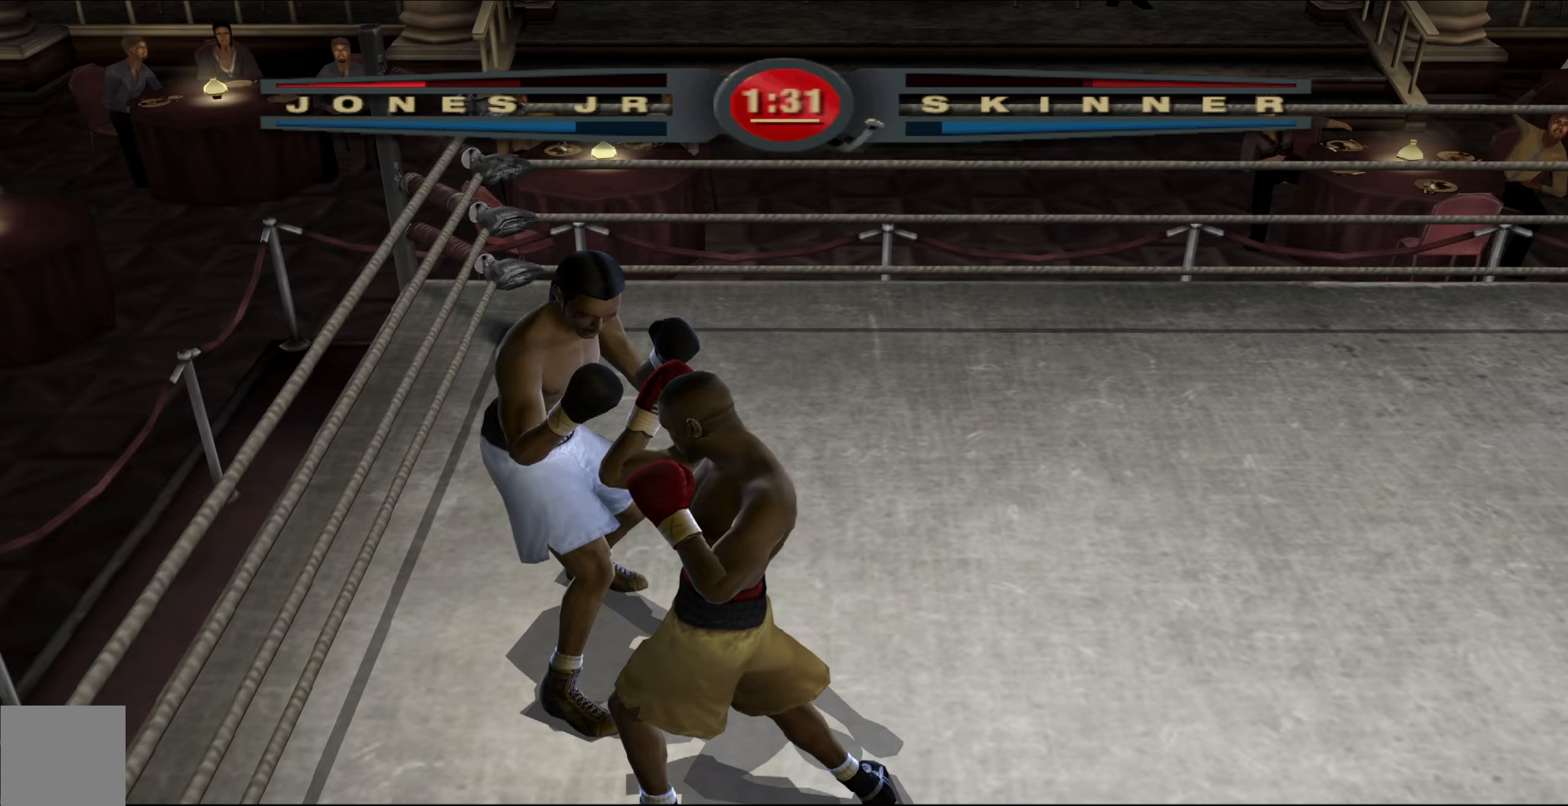
{"buttons": ["R1"], "left_stick": "up", "right_stick": "up-left", "events": [[283, "right_stick", "center"], [367, "right_stick", "up"], [483, "right_stick", "up-left"]]}
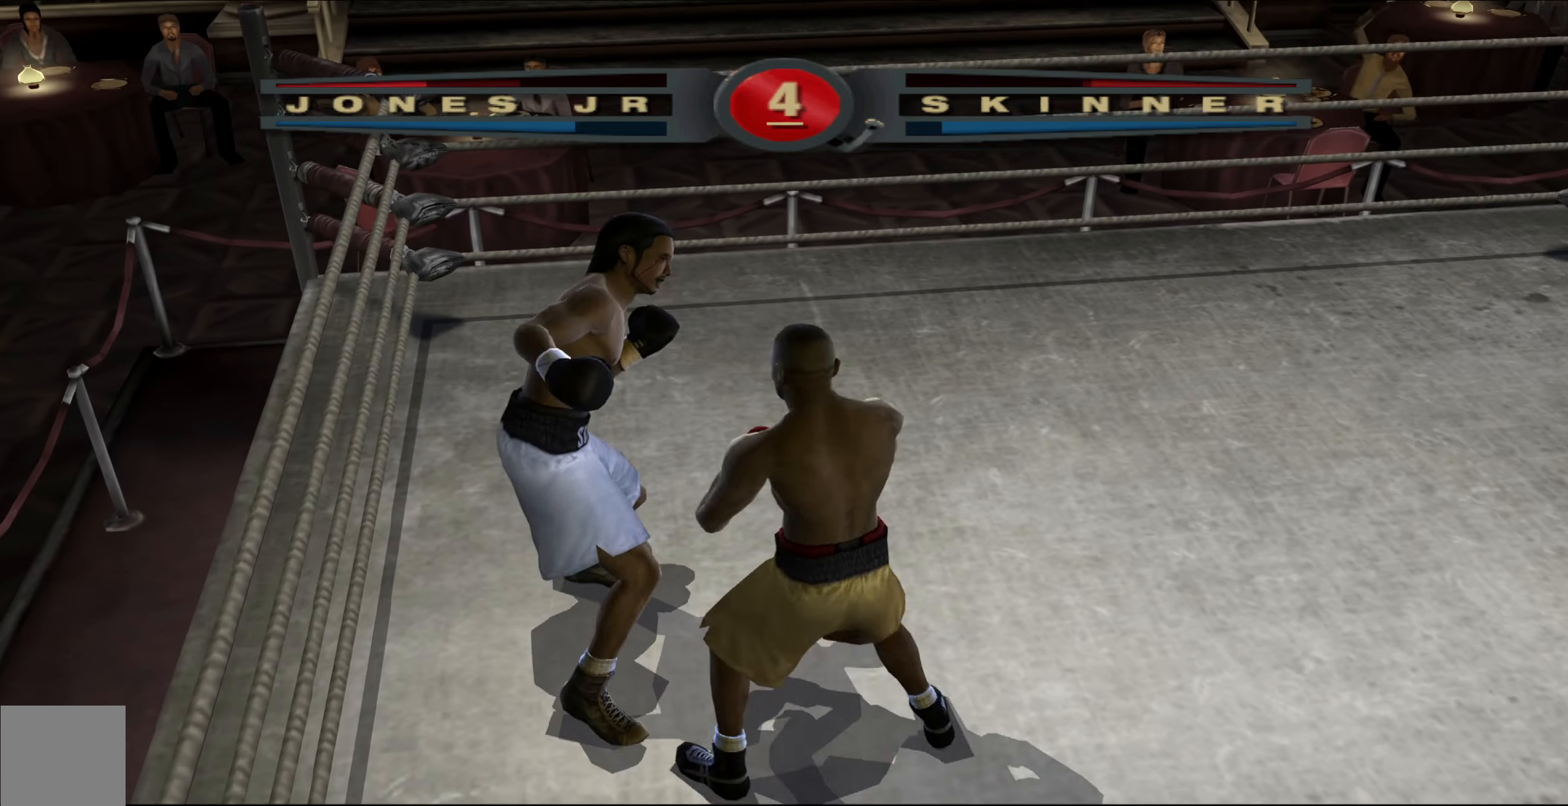
{"buttons": [], "left_stick": "up", "right_stick": "up-left", "events": [[367, "R1", "up"], [367, "right_stick", "center"], [417, "right_stick", "down-left"], [483, "right_stick", "up-left"]]}
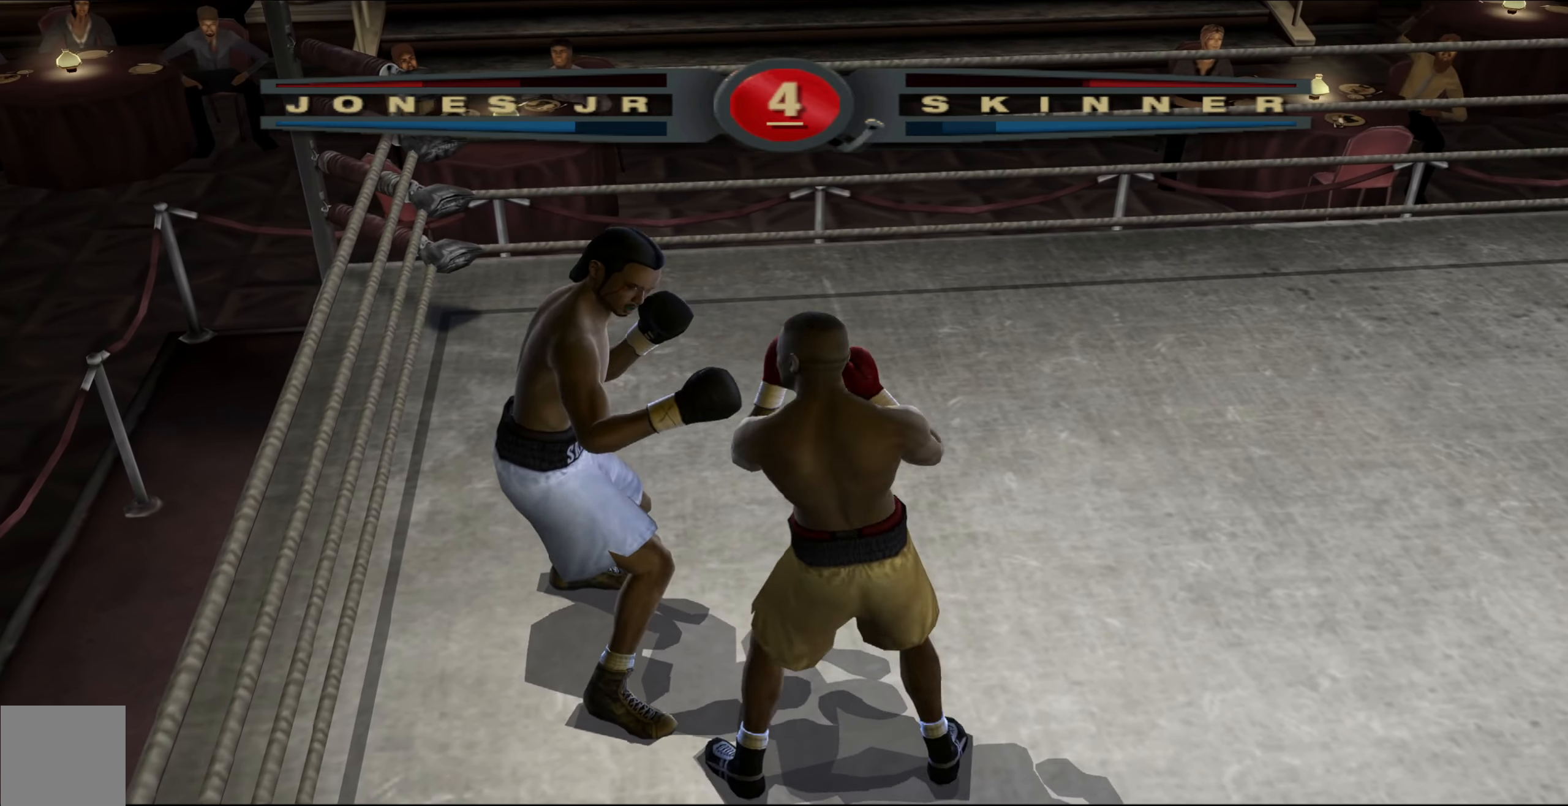
{"buttons": ["R1"], "left_stick": "up", "right_stick": "up-right", "events": [[100, "right_stick", "center"], [217, "R1", "down"], [233, "right_stick", "up-right"]]}
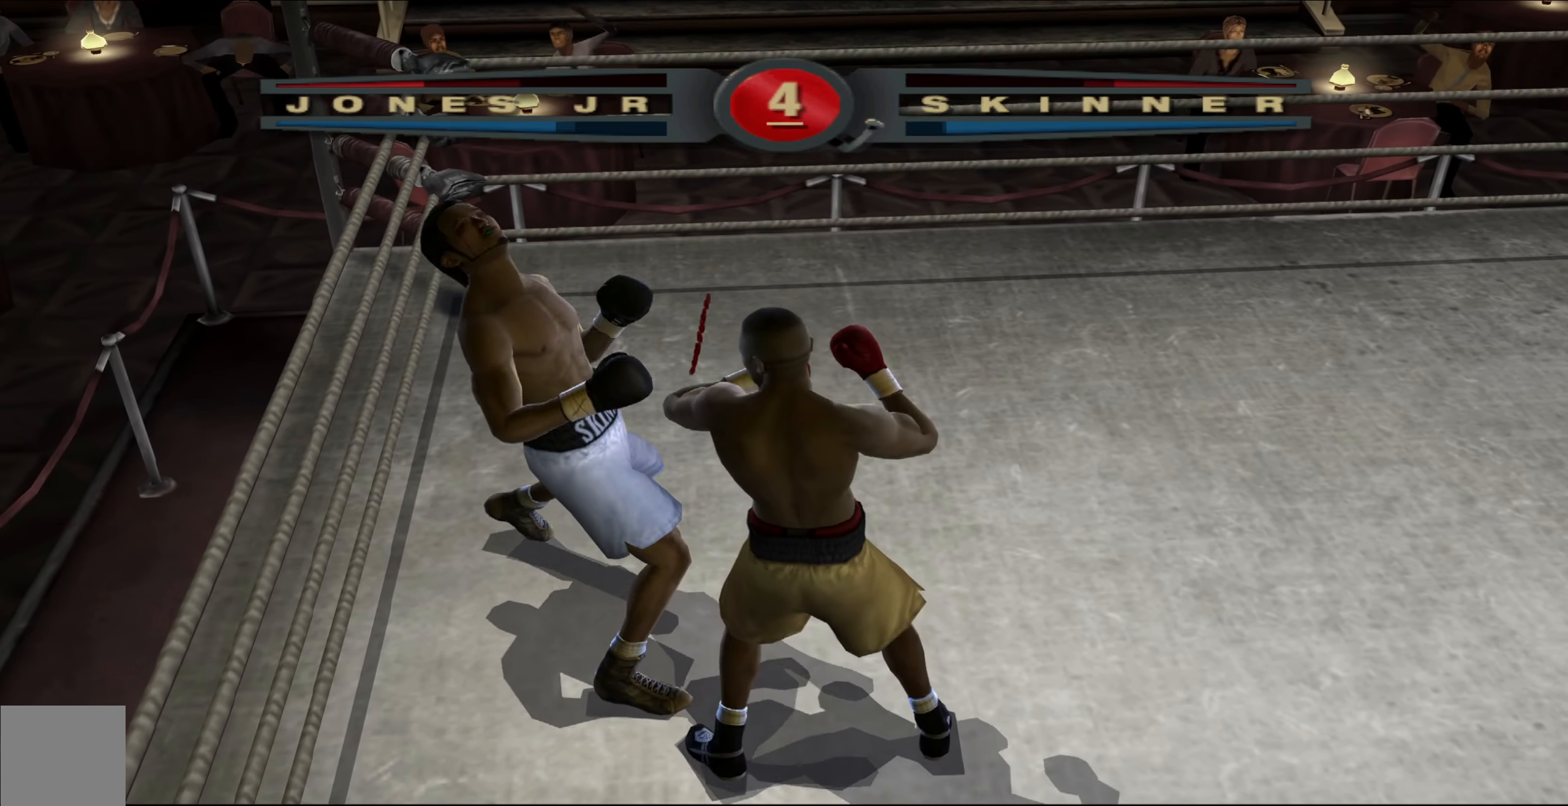
{"buttons": ["R1"], "left_stick": "up", "right_stick": "up-right", "events": []}
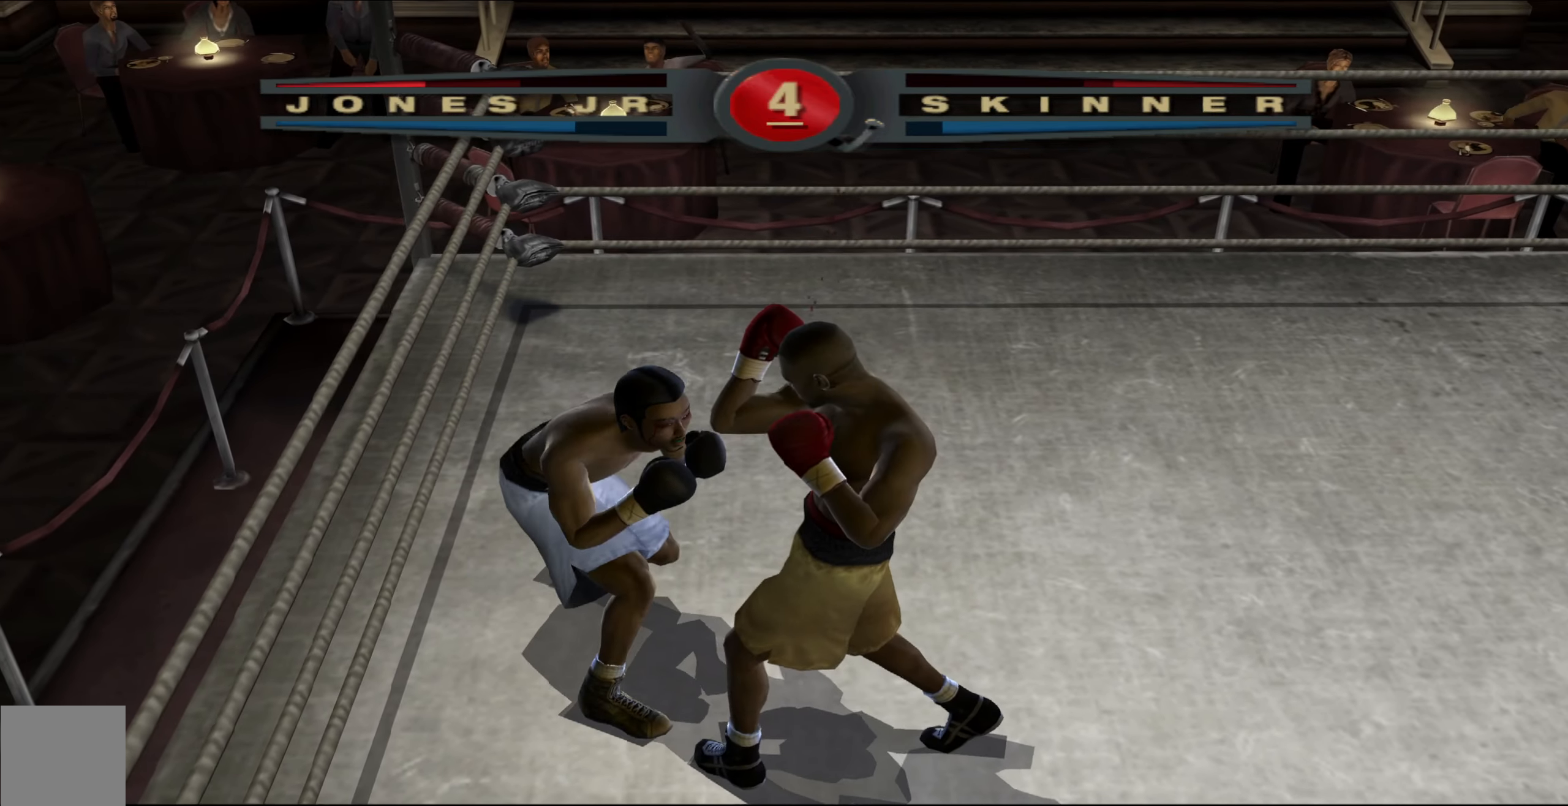
{"buttons": ["R1"], "left_stick": "up", "right_stick": "down-left", "events": [[250, "right_stick", "down-left"]]}
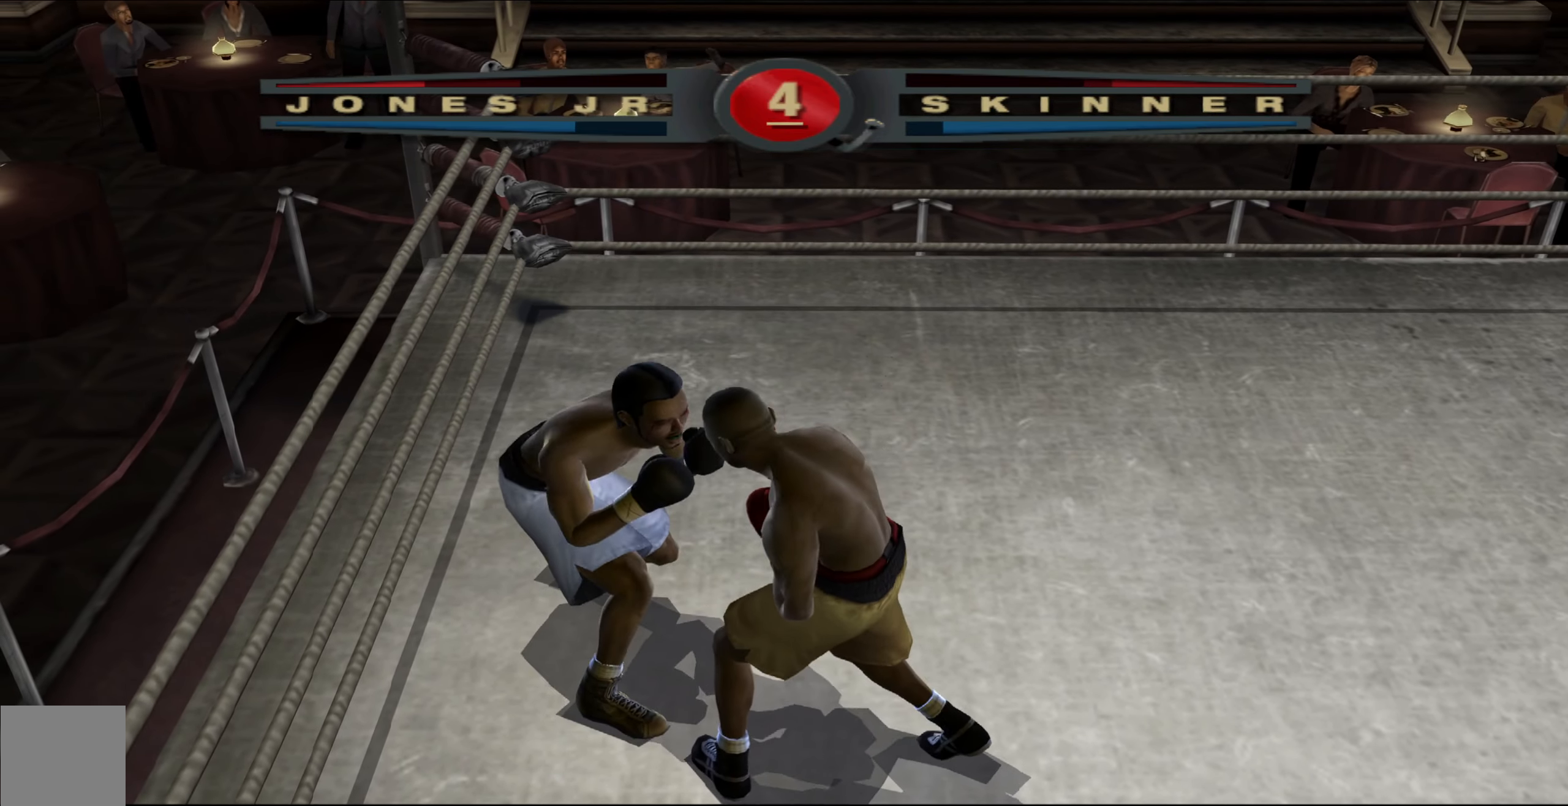
{"buttons": ["R1"], "left_stick": "up", "right_stick": "up-right", "events": [[450, "right_stick", "up-right"]]}
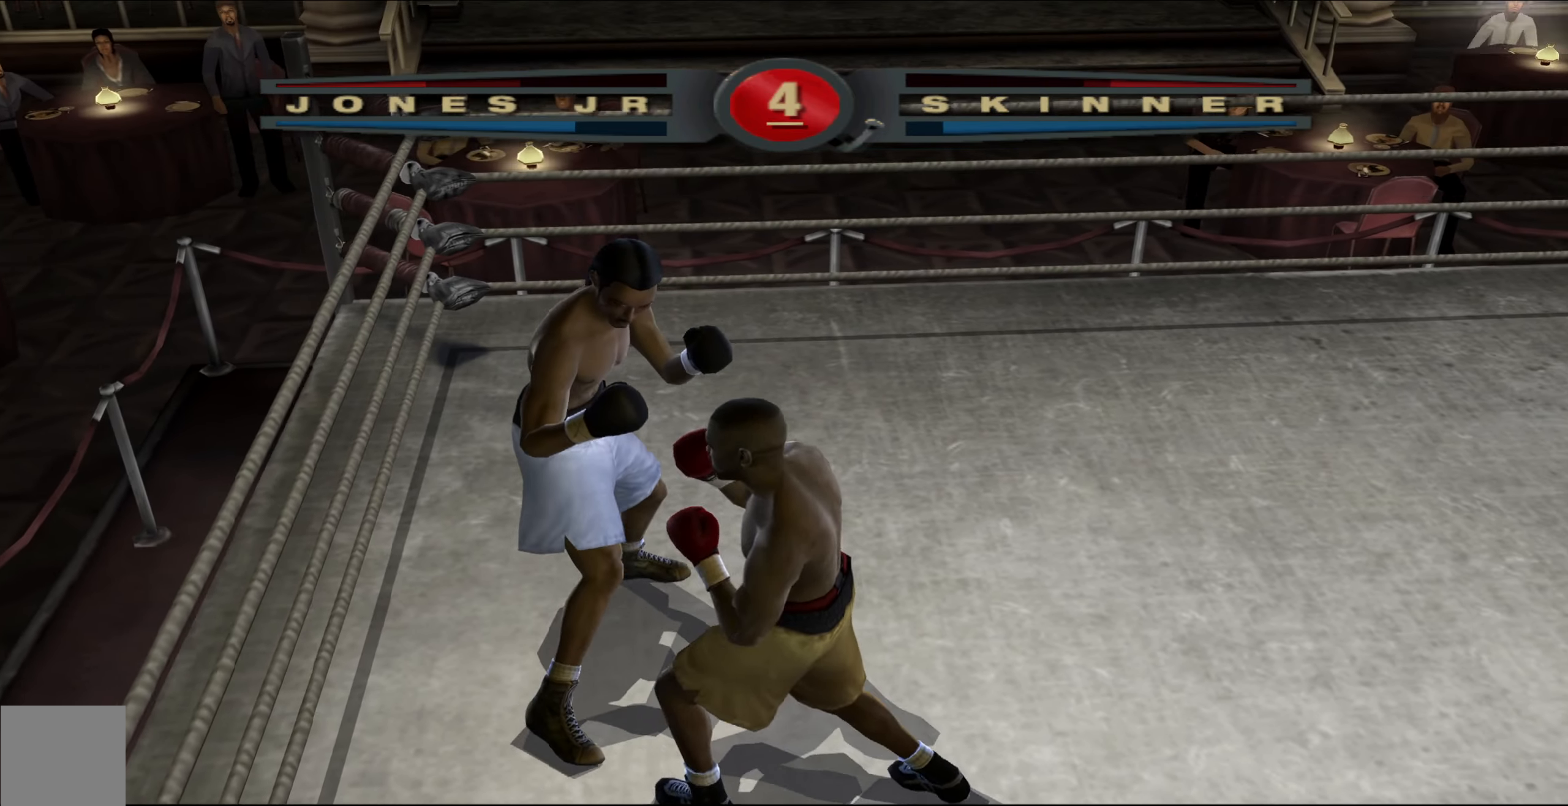
{"buttons": ["R1"], "left_stick": "up", "right_stick": "up-right", "events": []}
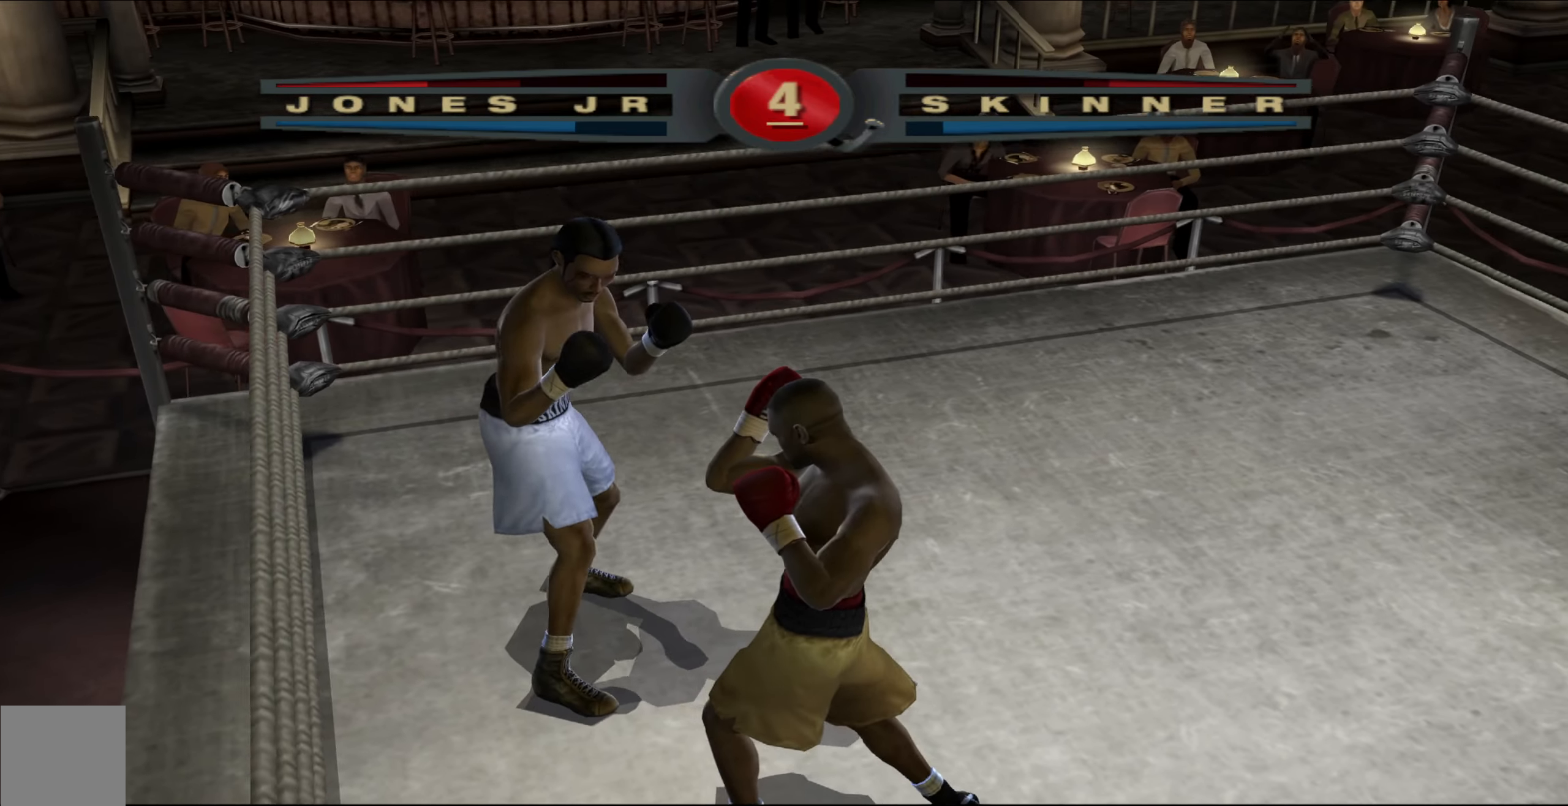
{"buttons": ["R1"], "left_stick": "up", "right_stick": "up-left", "events": [[150, "right_stick", "center"], [400, "right_stick", "up-left"]]}
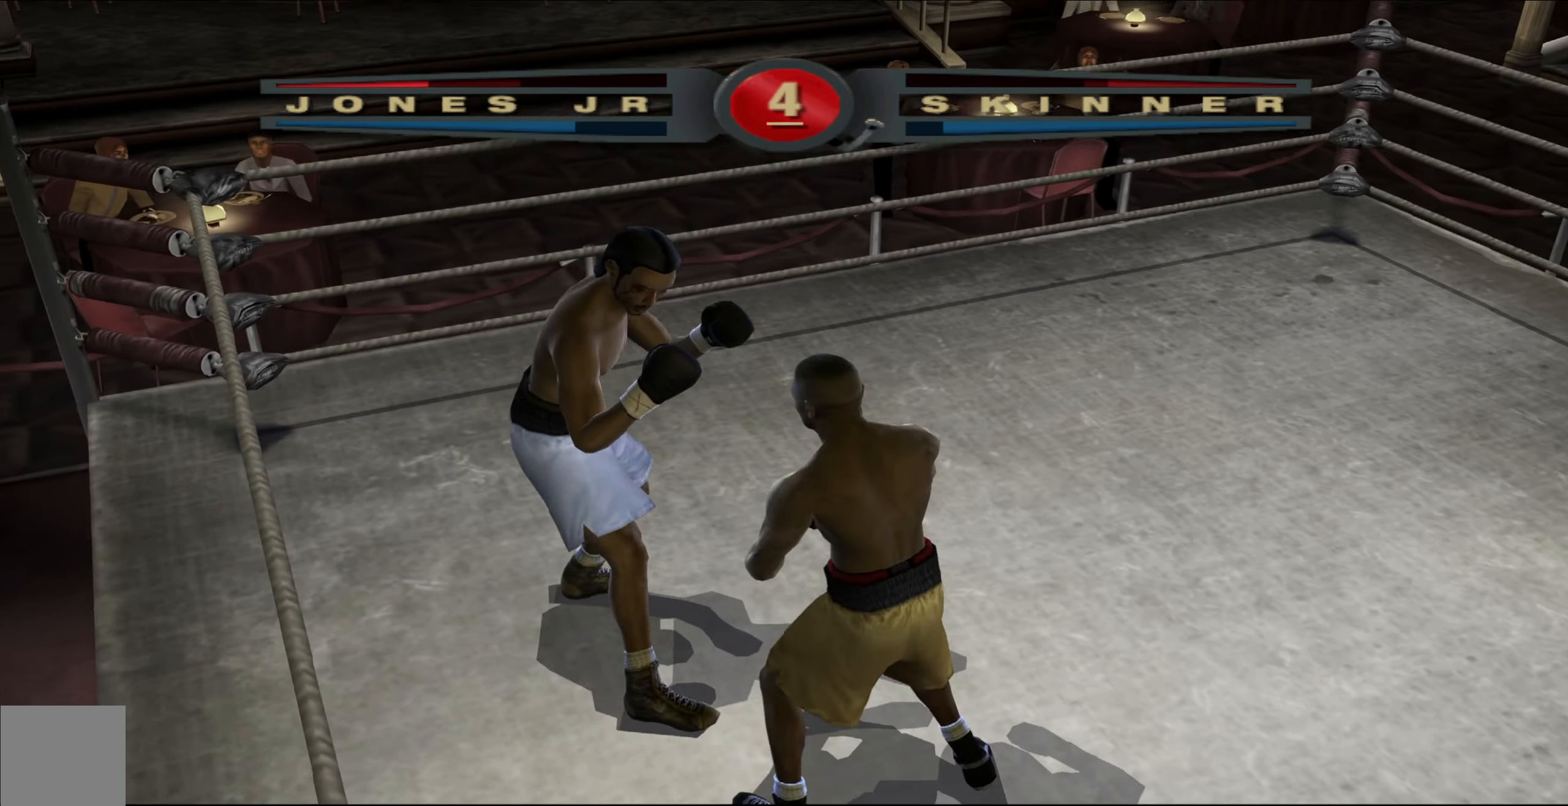
{"buttons": ["R1"], "left_stick": "up", "right_stick": "center", "events": [[467, "right_stick", "center"]]}
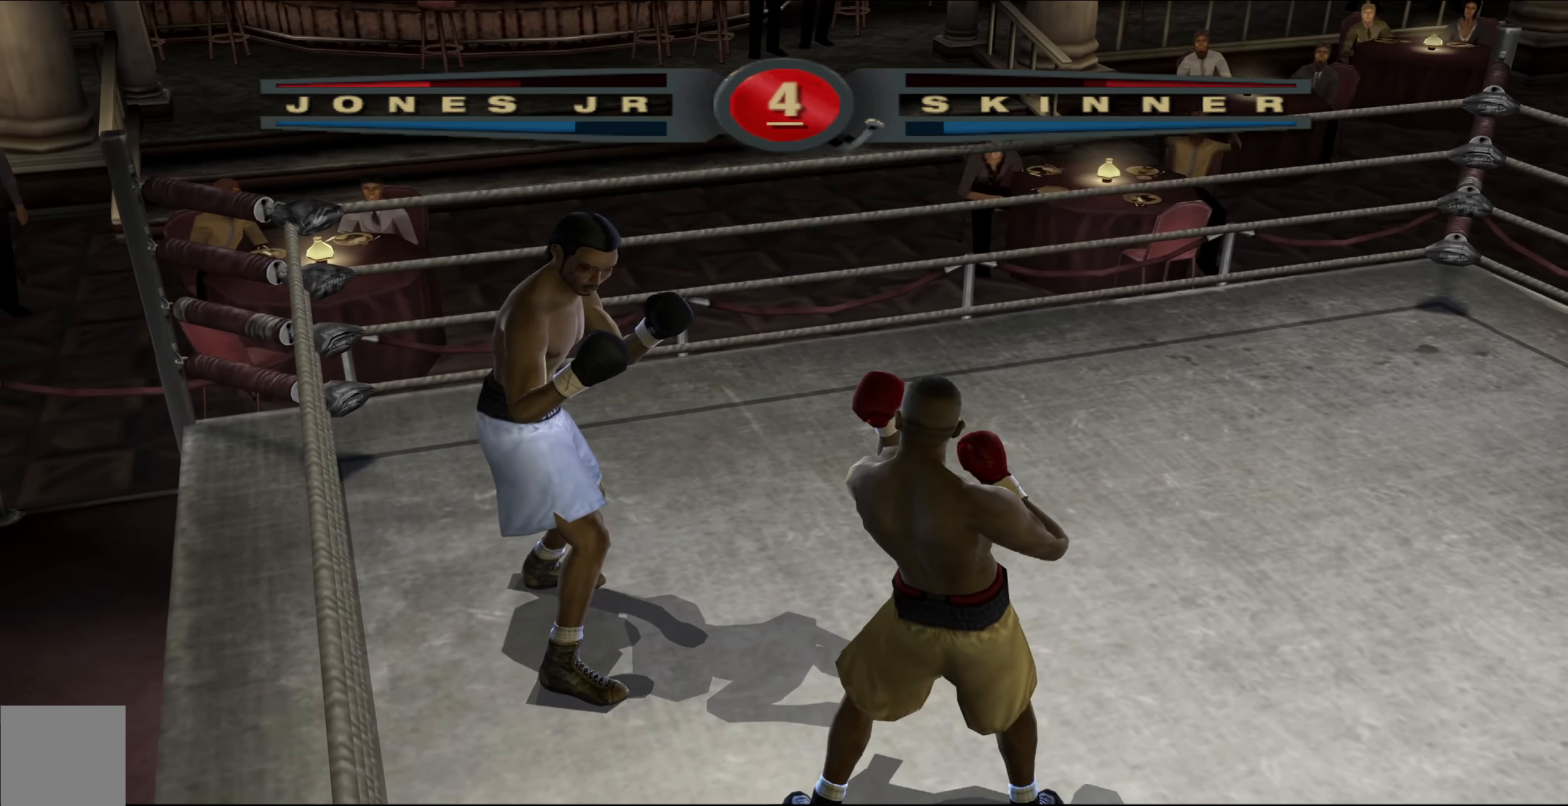
{"buttons": ["R1"], "left_stick": "up", "right_stick": "up", "events": [[333, "right_stick", "up"]]}
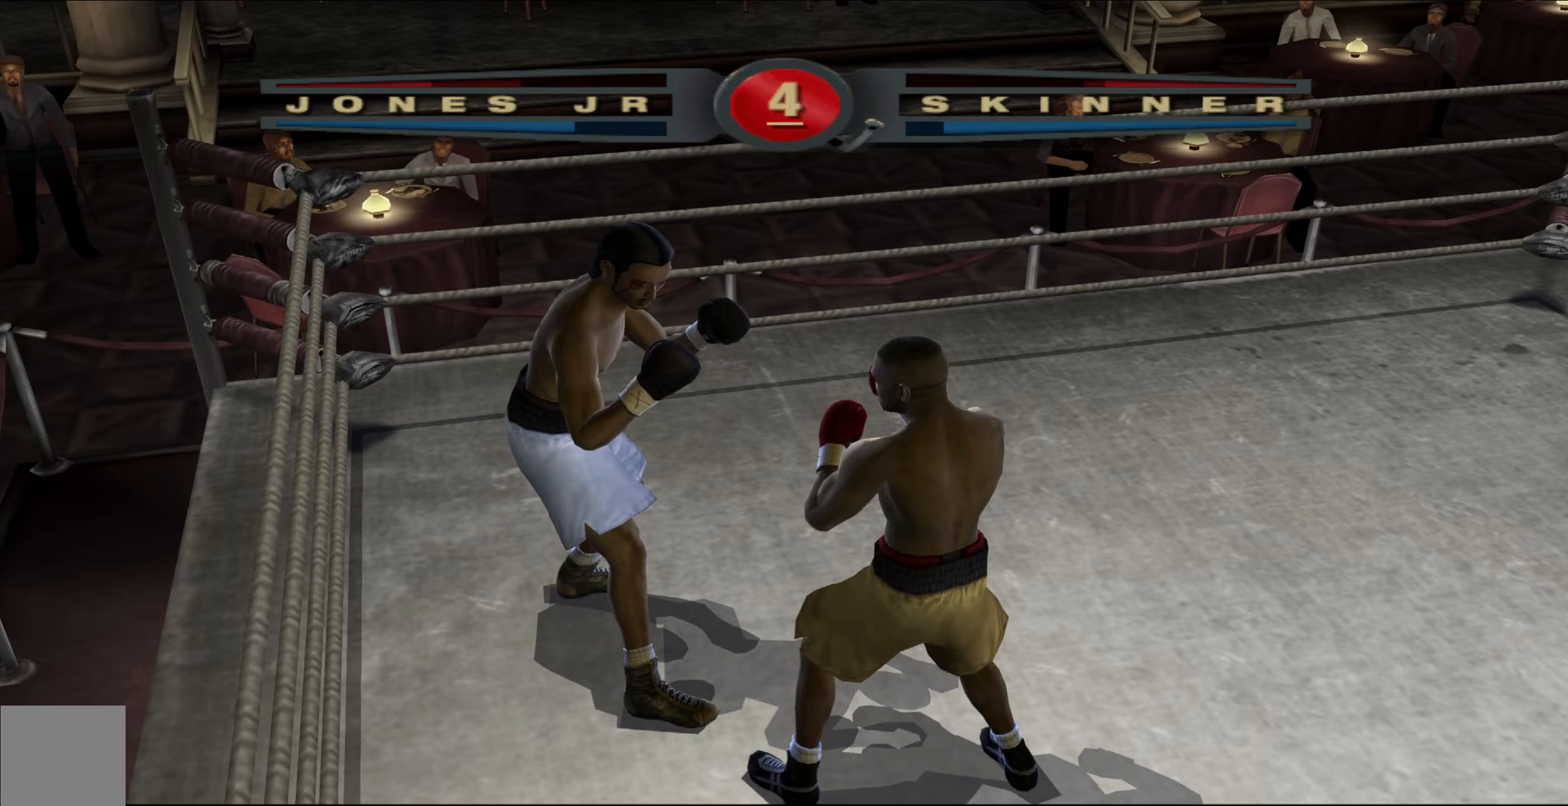
{"buttons": ["R1"], "left_stick": "up", "right_stick": "center", "events": [[383, "right_stick", "center"]]}
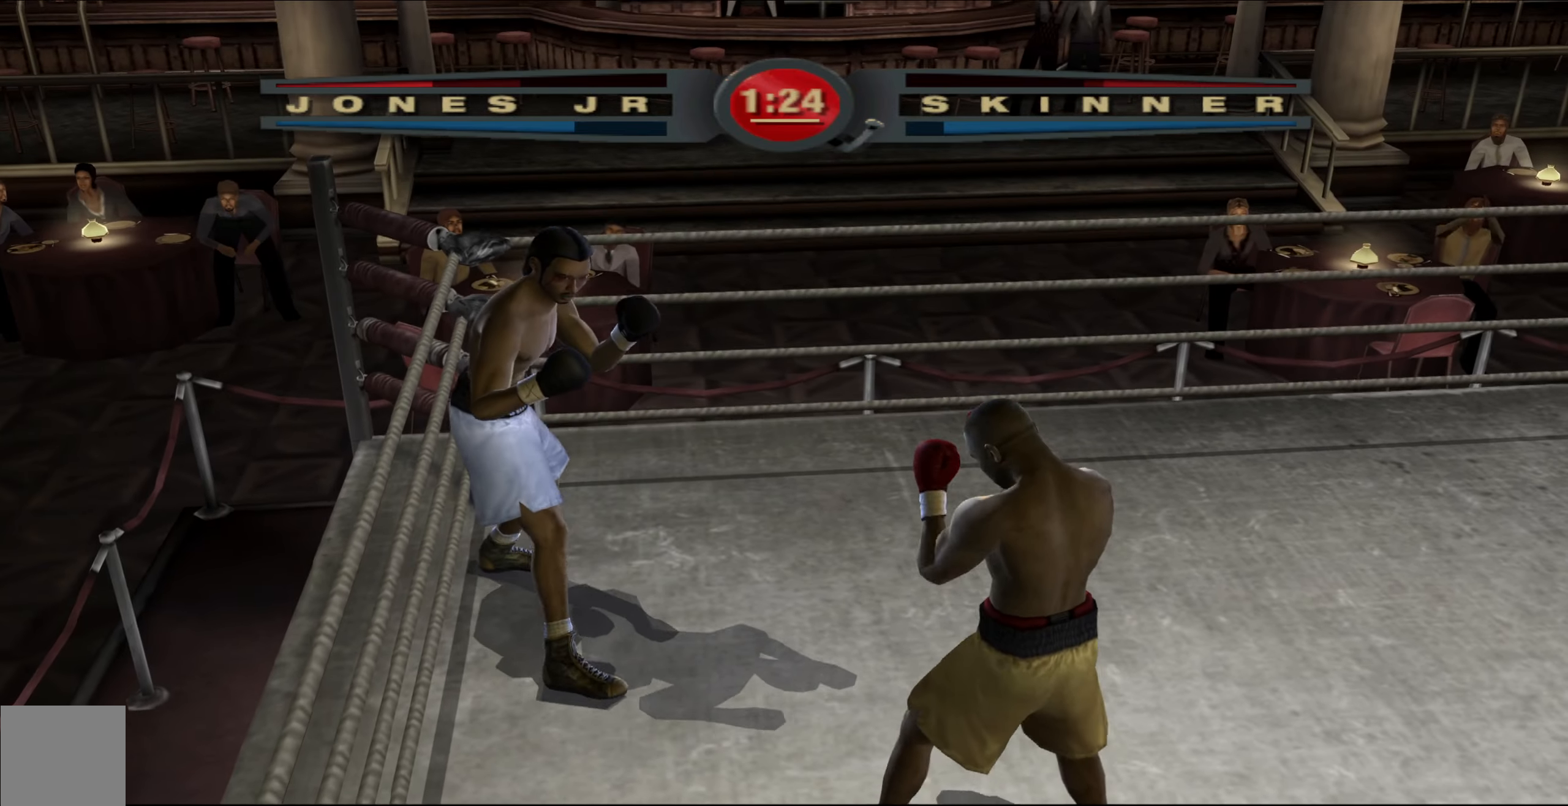
{"buttons": ["R1"], "left_stick": "up", "right_stick": "center", "events": []}
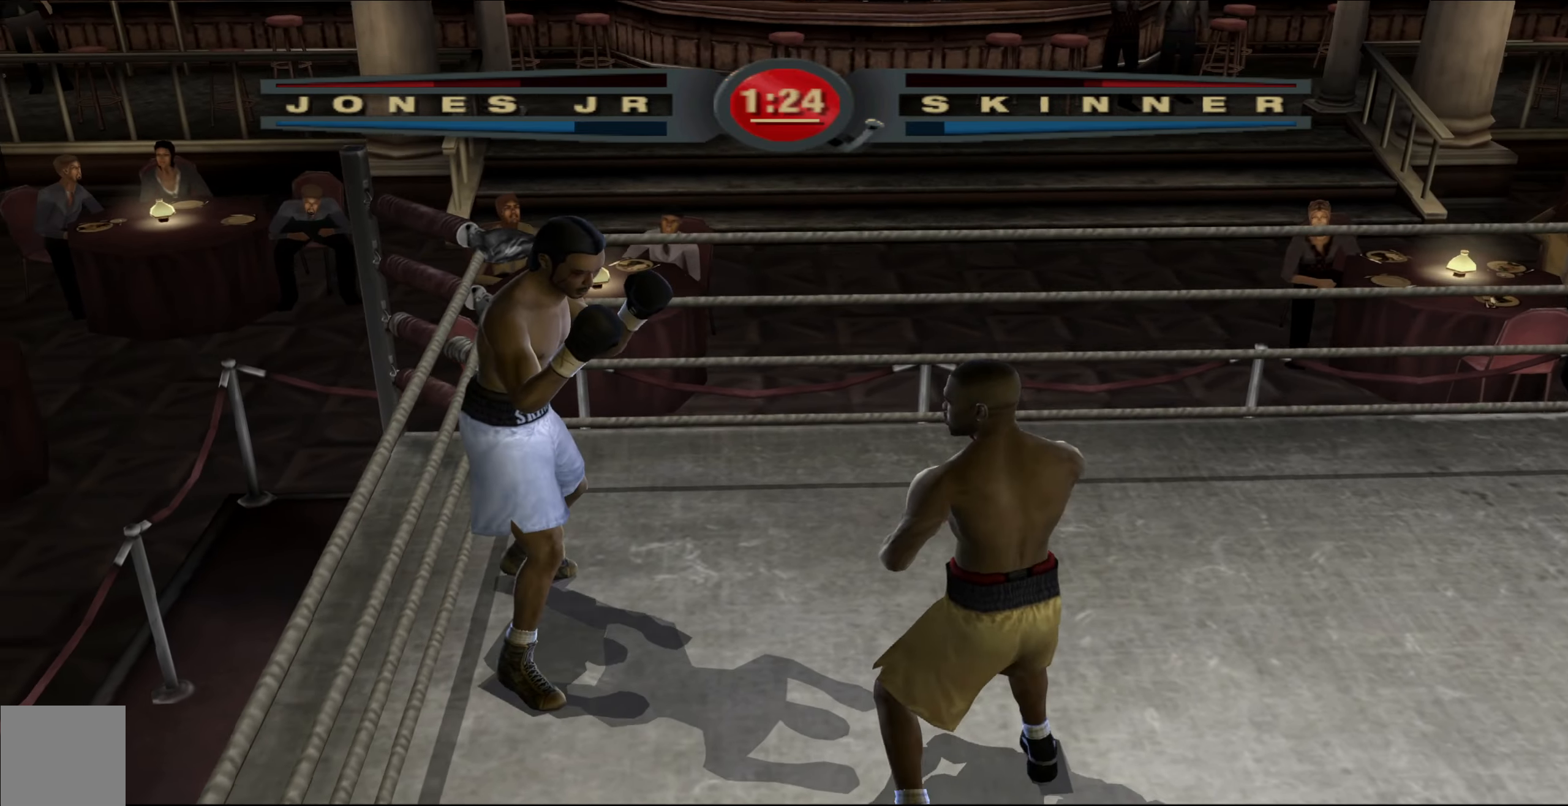
{"buttons": ["R1"], "left_stick": "up-left", "right_stick": "center", "events": [[183, "left_stick", "up-left"]]}
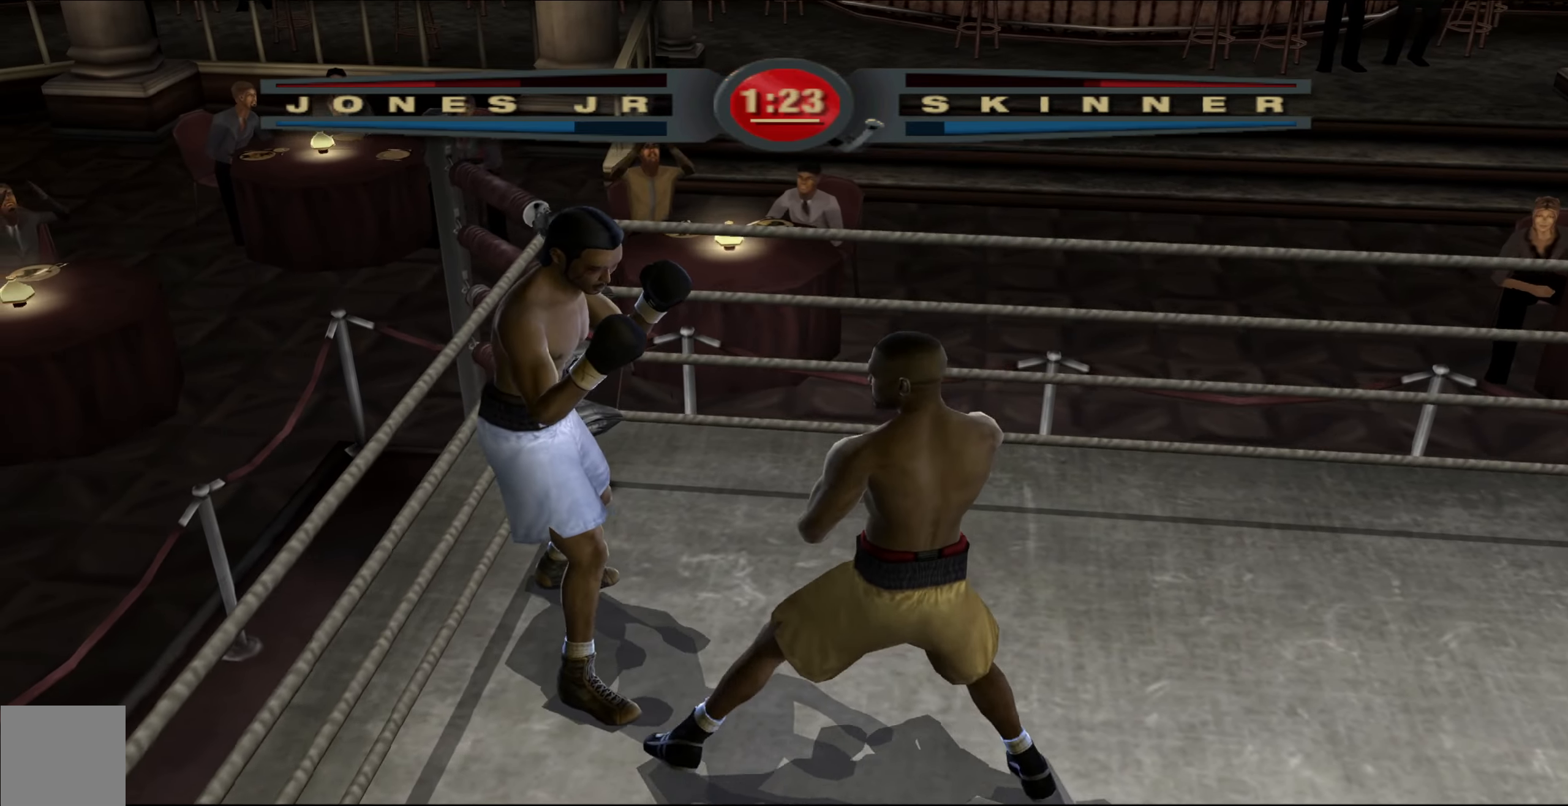
{"buttons": ["R1"], "left_stick": "up", "right_stick": "up-right", "events": [[200, "right_stick", "up-right"], [383, "left_stick", "up"]]}
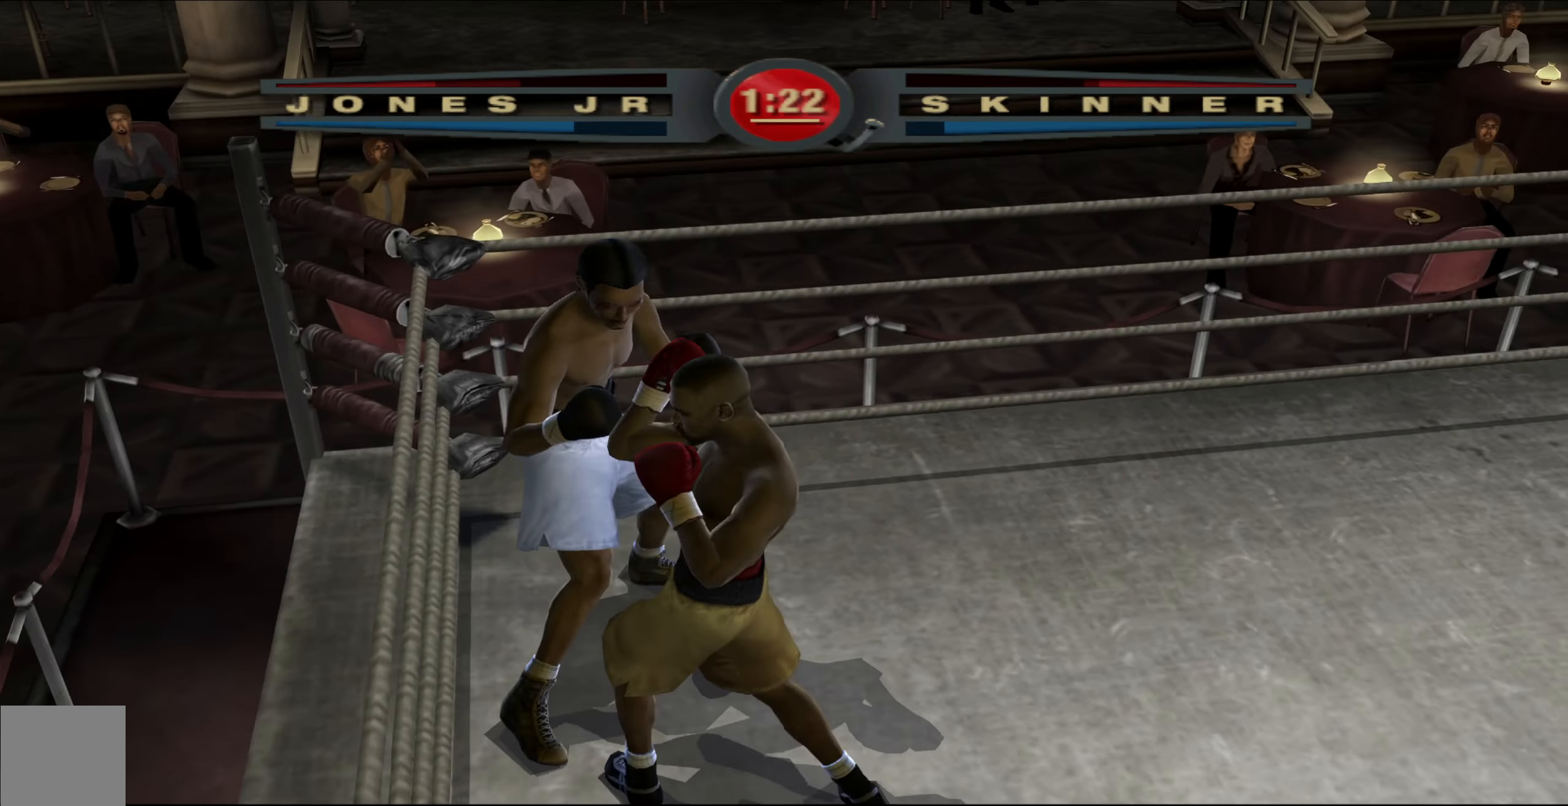
{"buttons": ["R1"], "left_stick": "up-right", "right_stick": "center", "events": [[50, "left_stick", "center"], [267, "left_stick", "up"], [317, "left_stick", "up-right"], [367, "right_stick", "center"]]}